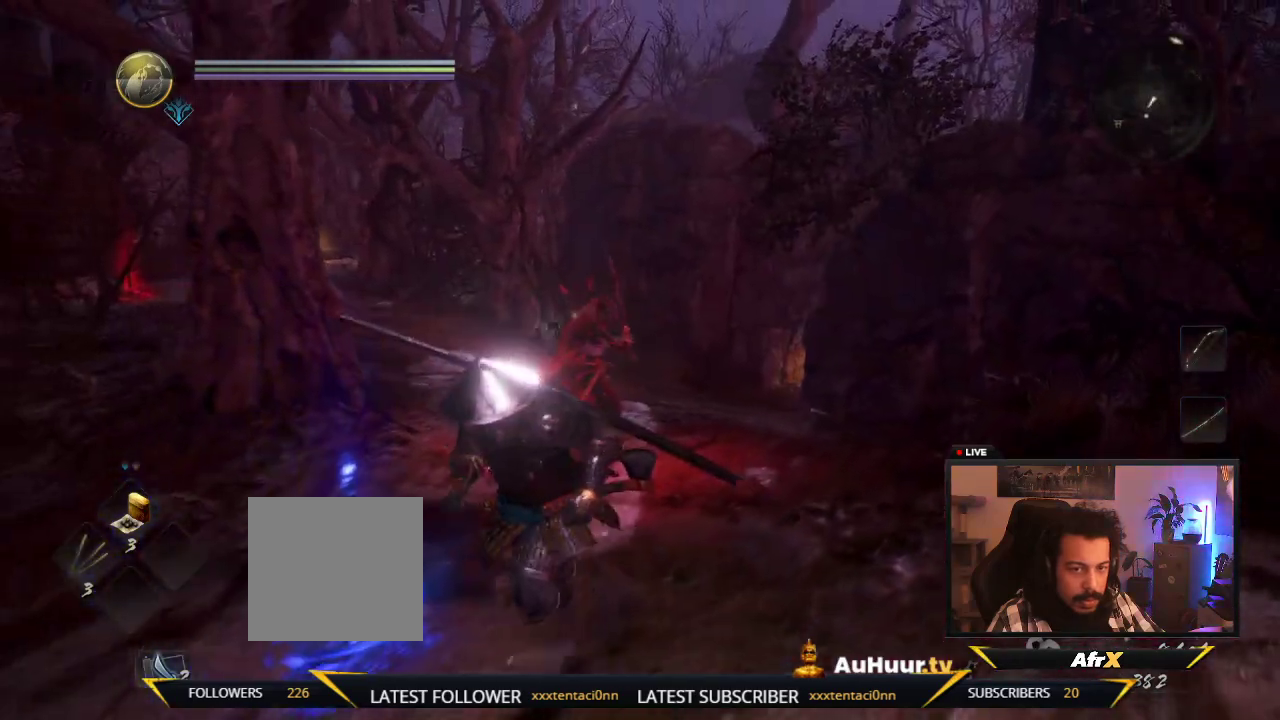
Gameplay with a controller (Xbox layout); each line is a JSON object with the inputs held at the frame after it (dt_ms = milliseconds from this image to that frame). "events" lists button and stick changes between this image and that frame as [ms after this image, input, new state], when the widget could be followed in between. This overlay highlights the sticks when they move; stick clicks (L3 R3) are not distinguishable. Not read: L3 R3.
{"dt_ms": 600, "buttons": [], "left_stick": "down-left", "right_stick": "center", "events": []}
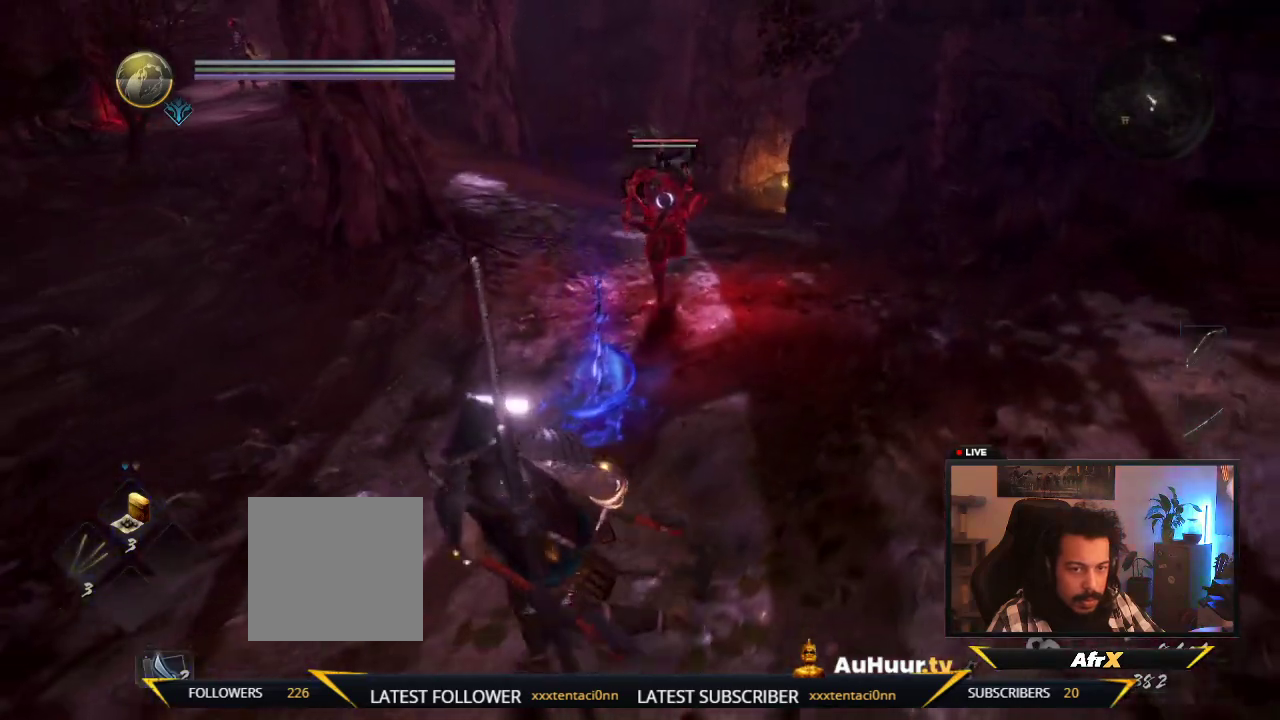
{"dt_ms": 700, "buttons": [], "left_stick": "down-left", "right_stick": "center", "events": []}
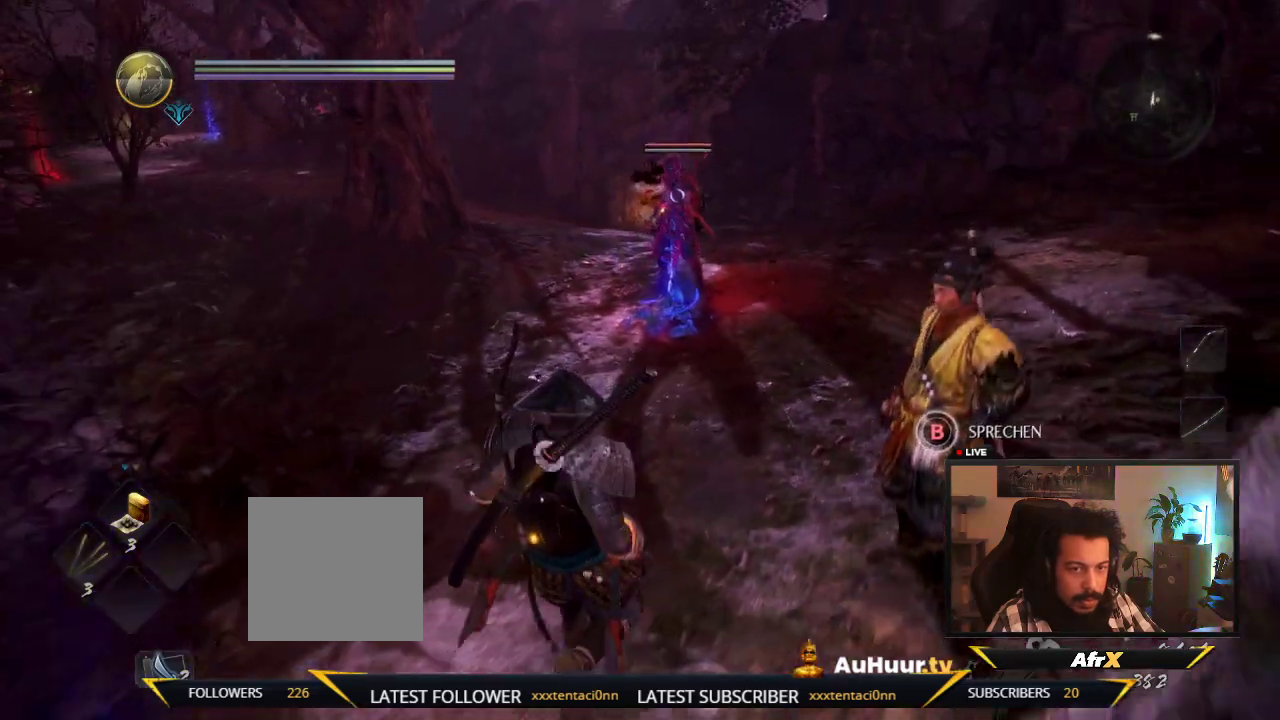
{"dt_ms": 600, "buttons": [], "left_stick": "up", "right_stick": "center", "events": [[483, "left_stick", "up"]]}
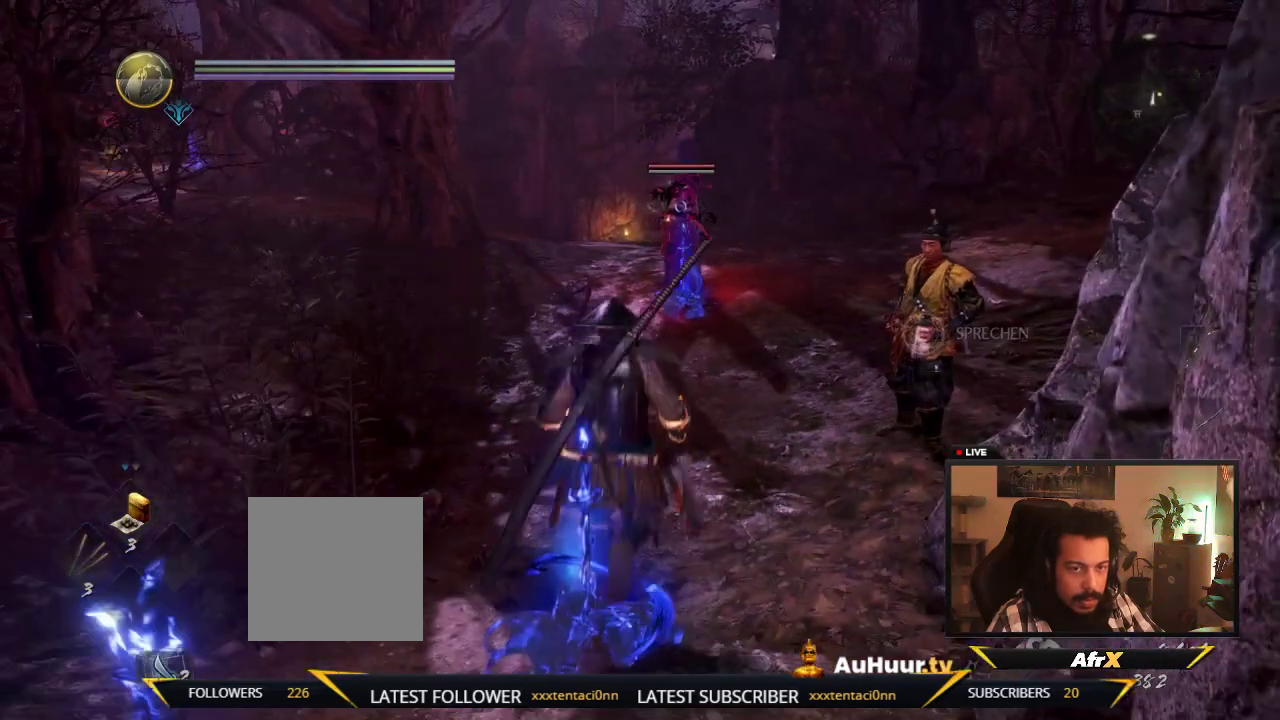
{"dt_ms": 300, "buttons": [], "left_stick": "up", "right_stick": "center", "events": []}
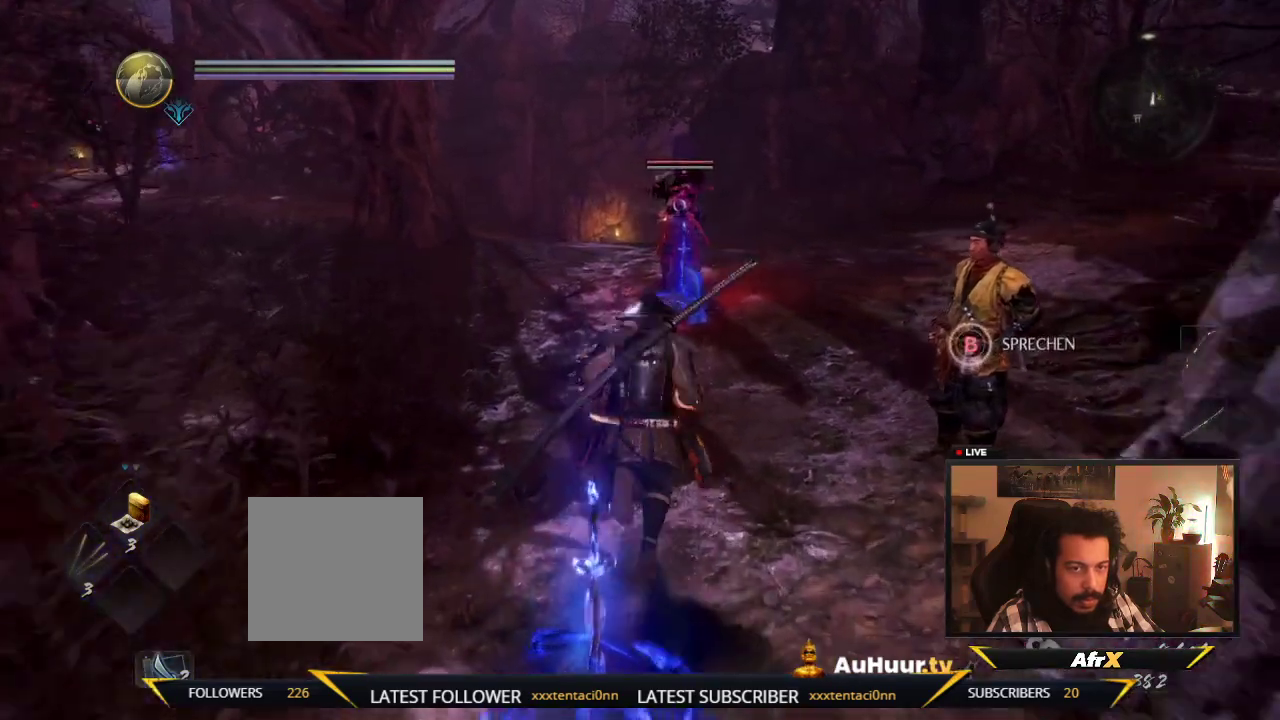
{"dt_ms": 500, "buttons": [], "left_stick": "up", "right_stick": "center", "events": []}
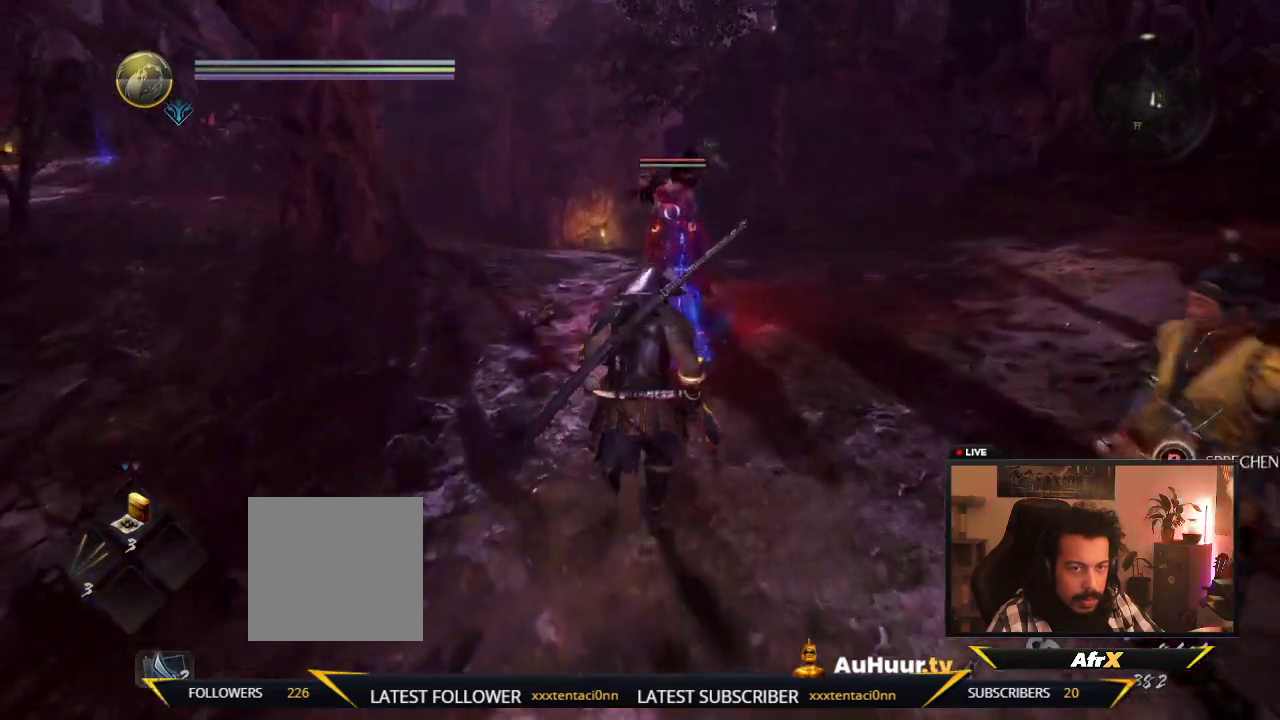
{"dt_ms": 400, "buttons": [], "left_stick": "up", "right_stick": "center", "events": []}
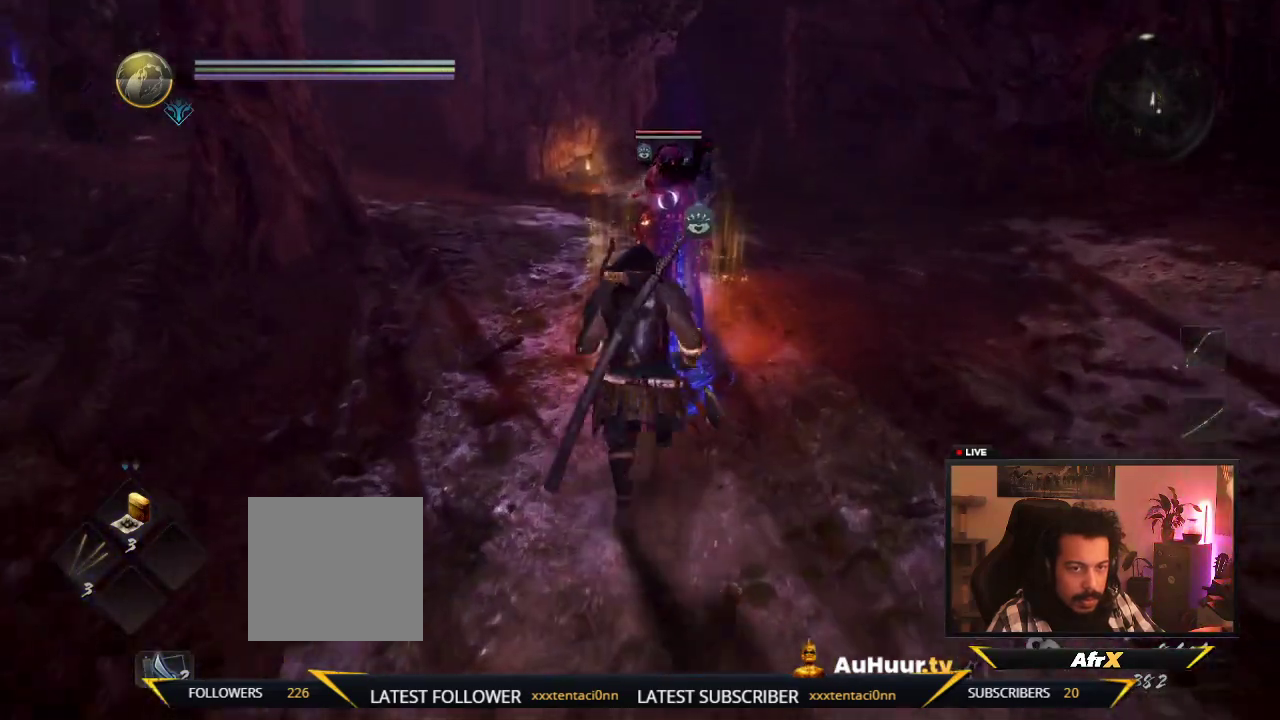
{"dt_ms": 600, "buttons": ["Y"], "left_stick": "up", "right_stick": "center", "events": [[67, "Y", "down"], [317, "Y", "up"], [433, "Y", "down"]]}
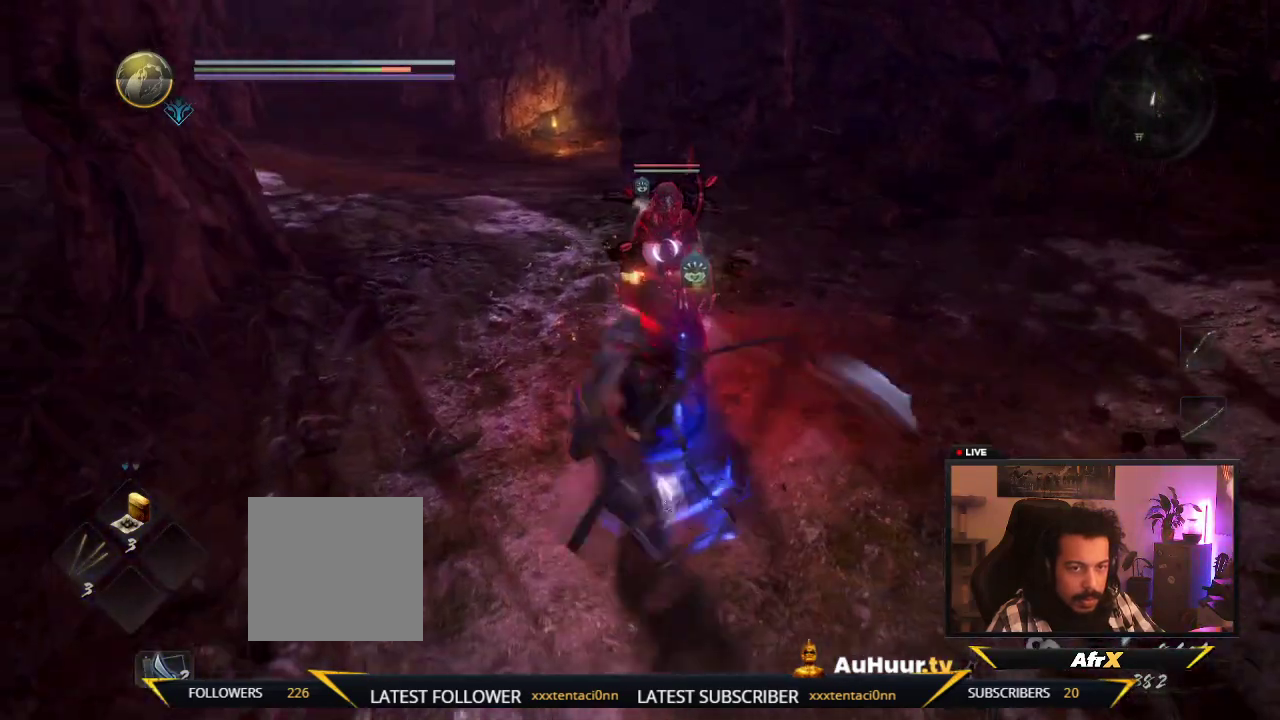
{"dt_ms": 600, "buttons": [], "left_stick": "up-left", "right_stick": "center", "events": [[67, "Y", "up"], [167, "X", "down"], [367, "X", "up"], [467, "X", "down"], [467, "left_stick", "up-left"], [600, "X", "up"]]}
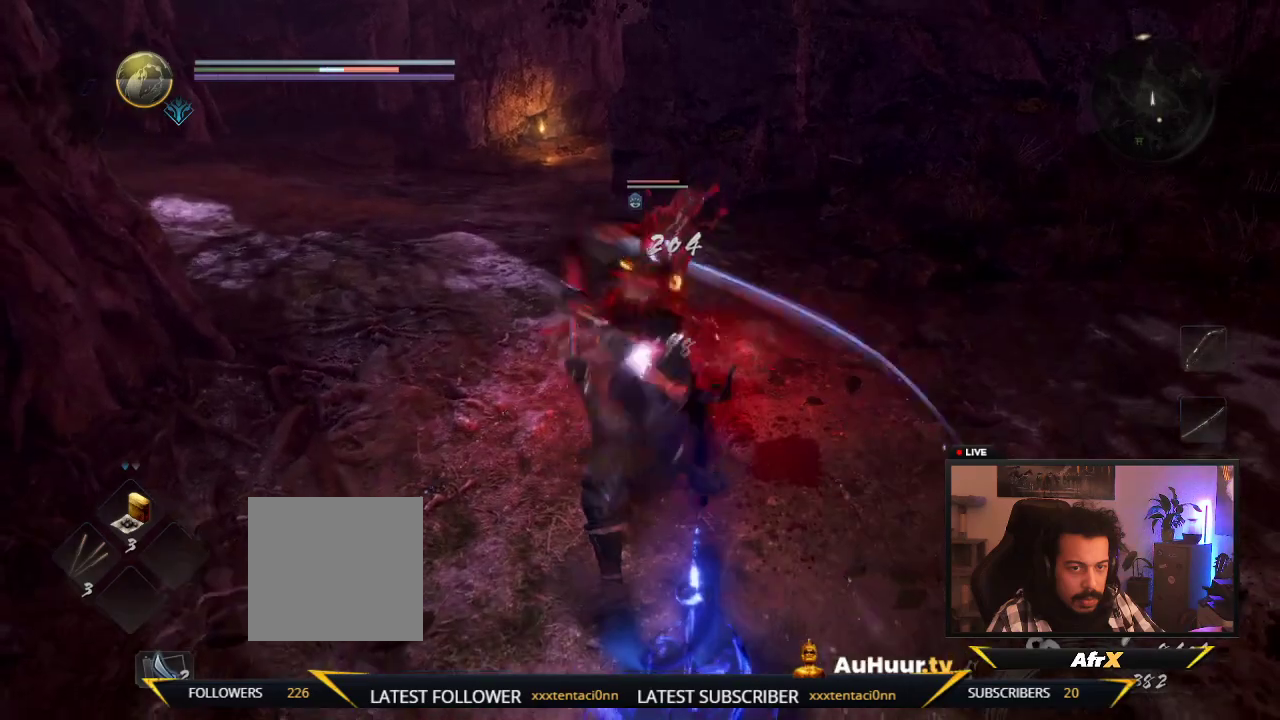
{"dt_ms": 600, "buttons": [], "left_stick": "down", "right_stick": "center", "events": [[167, "left_stick", "left"], [183, "R1", "down"], [217, "left_stick", "down-left"], [350, "R1", "up"], [417, "left_stick", "down"]]}
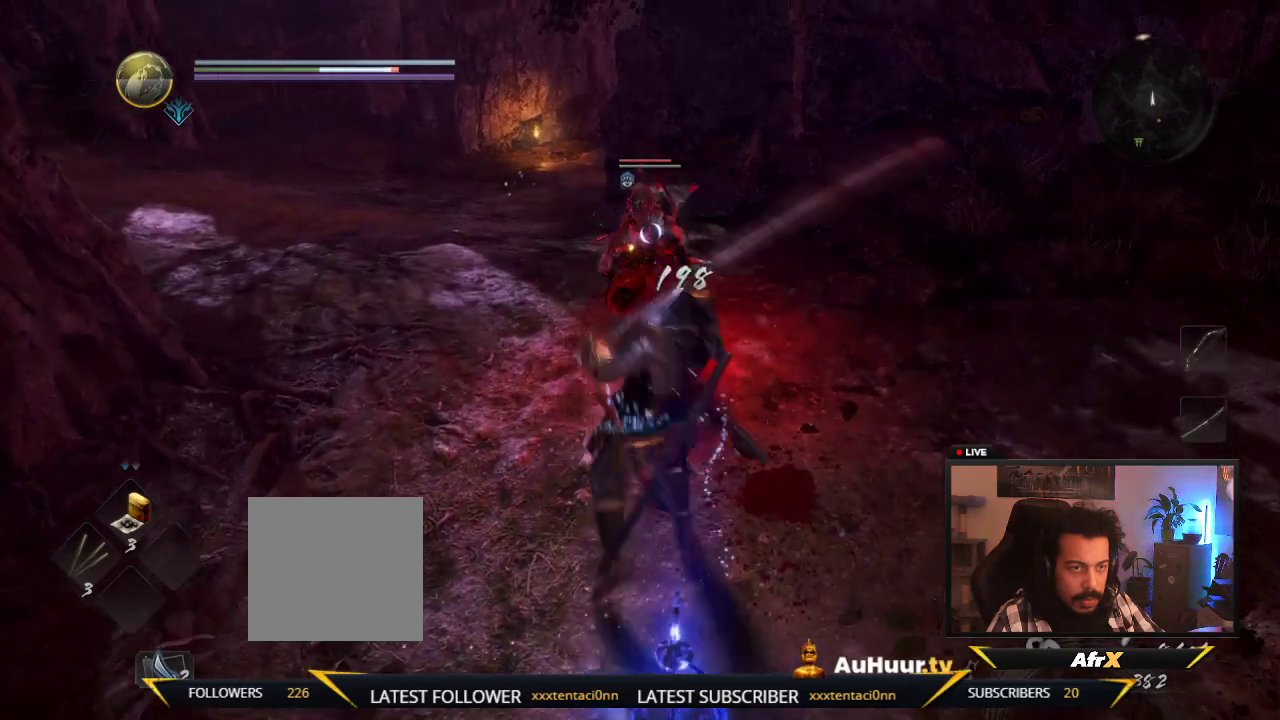
{"dt_ms": 300, "buttons": [], "left_stick": "down", "right_stick": "center", "events": [[33, "R1", "down"], [200, "R1", "up"]]}
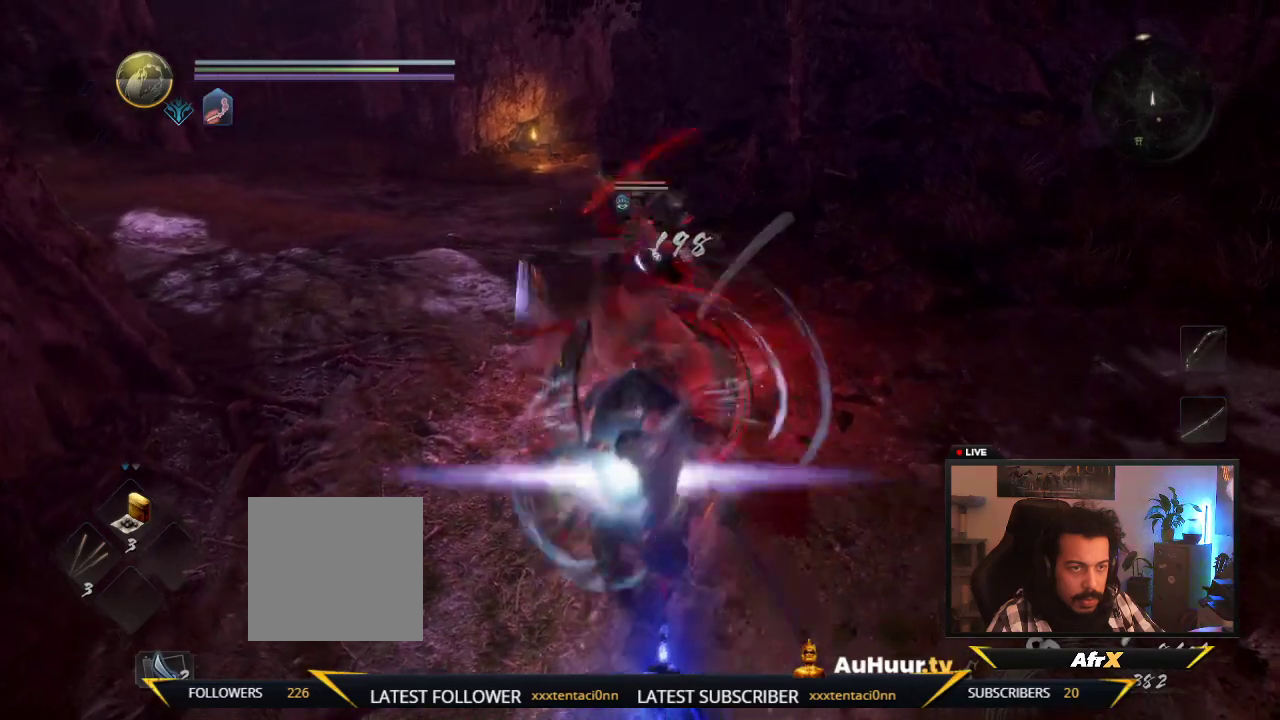
{"dt_ms": 400, "buttons": [], "left_stick": "down", "right_stick": "center", "events": []}
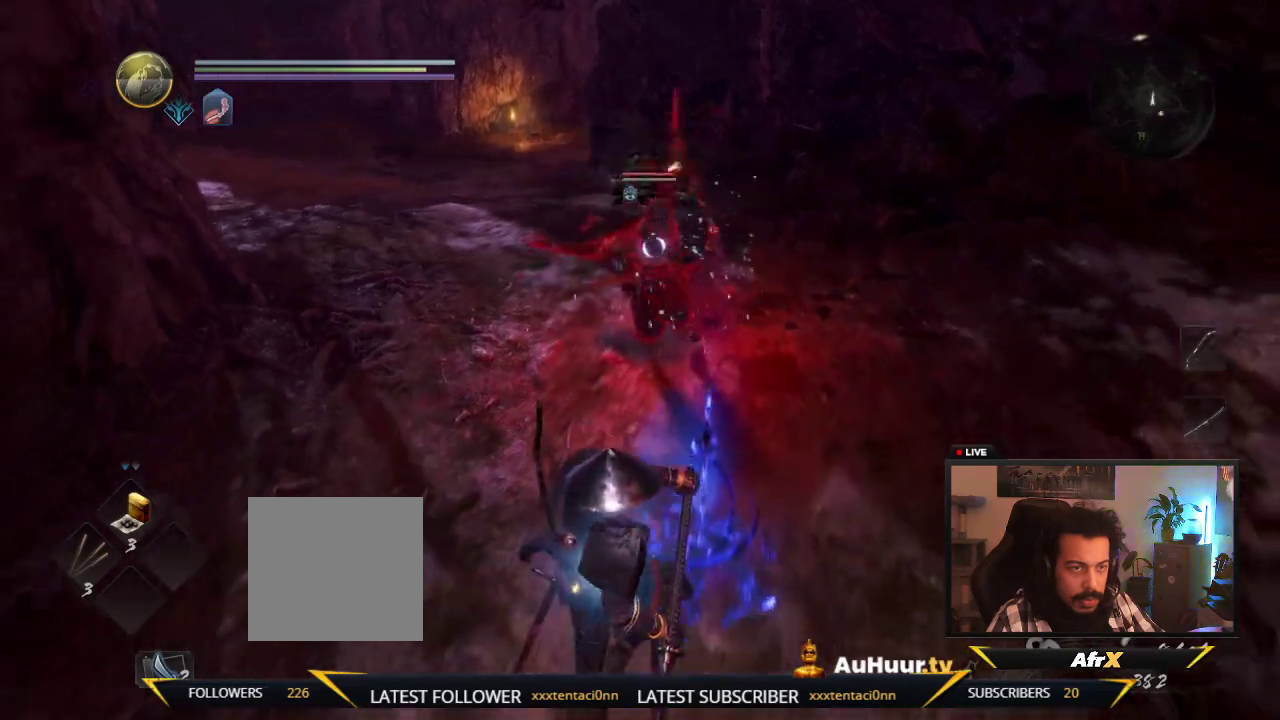
{"dt_ms": 800, "buttons": [], "left_stick": "up-left", "right_stick": "center", "events": [[667, "left_stick", "down-left"], [717, "left_stick", "up-left"]]}
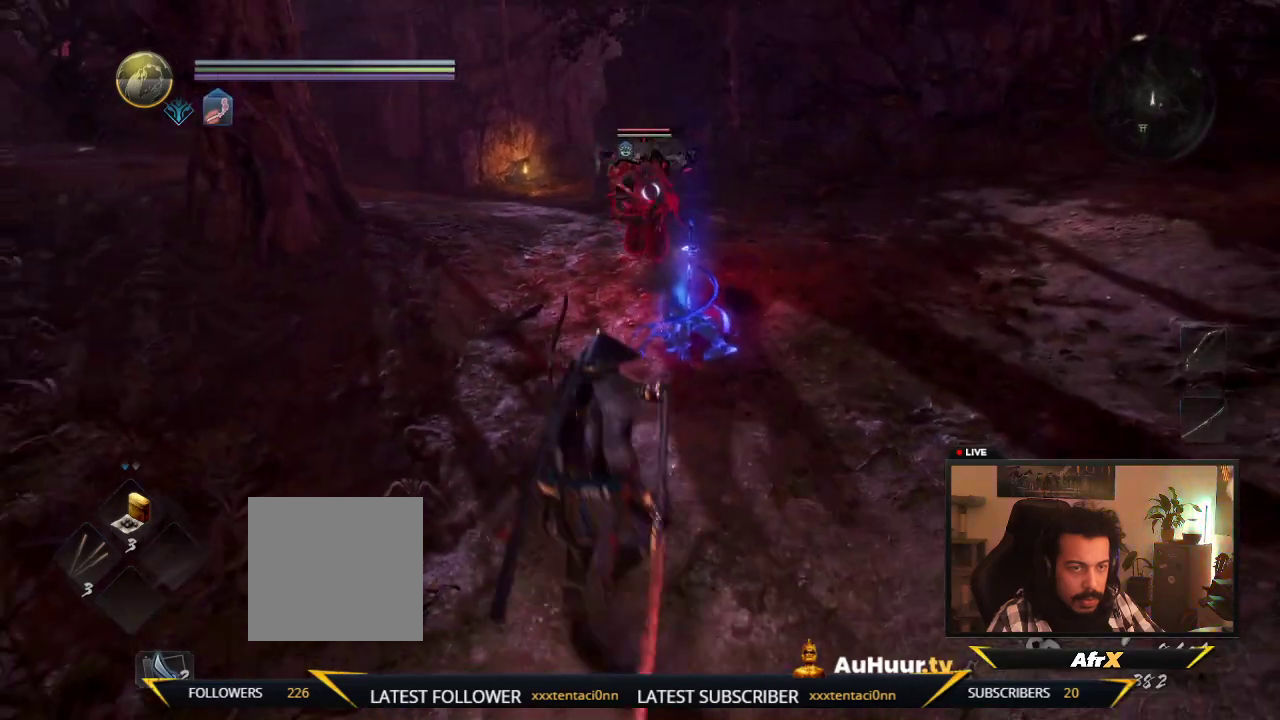
{"dt_ms": 300, "buttons": ["X"], "left_stick": "up", "right_stick": "center", "events": [[183, "left_stick", "up"], [267, "X", "down"]]}
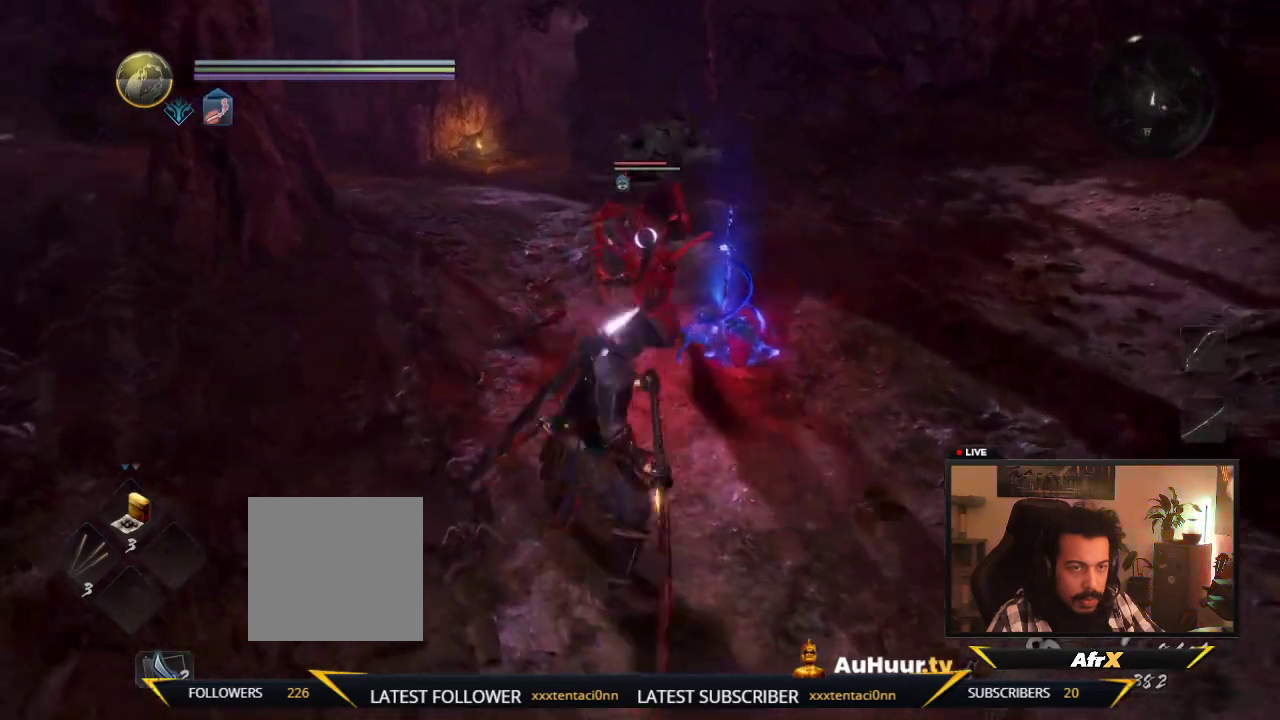
{"dt_ms": 500, "buttons": ["X"], "left_stick": "up", "right_stick": "center", "events": [[133, "X", "up"], [217, "X", "down"], [400, "X", "up"], [467, "X", "down"]]}
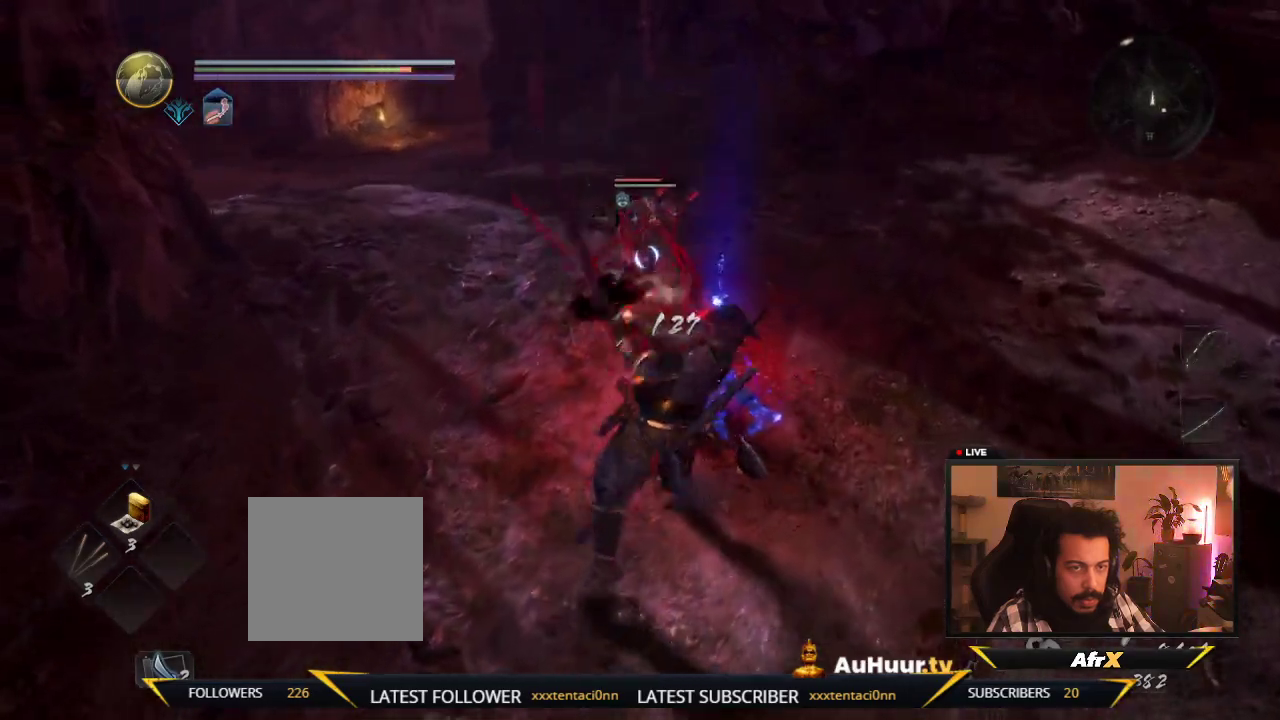
{"dt_ms": 700, "buttons": [], "left_stick": "down", "right_stick": "center", "events": [[17, "left_stick", "up-left"], [117, "X", "up"], [233, "X", "down"], [317, "left_stick", "up"], [383, "X", "up"], [417, "left_stick", "center"], [483, "Y", "down"], [483, "left_stick", "down"], [617, "Y", "up"]]}
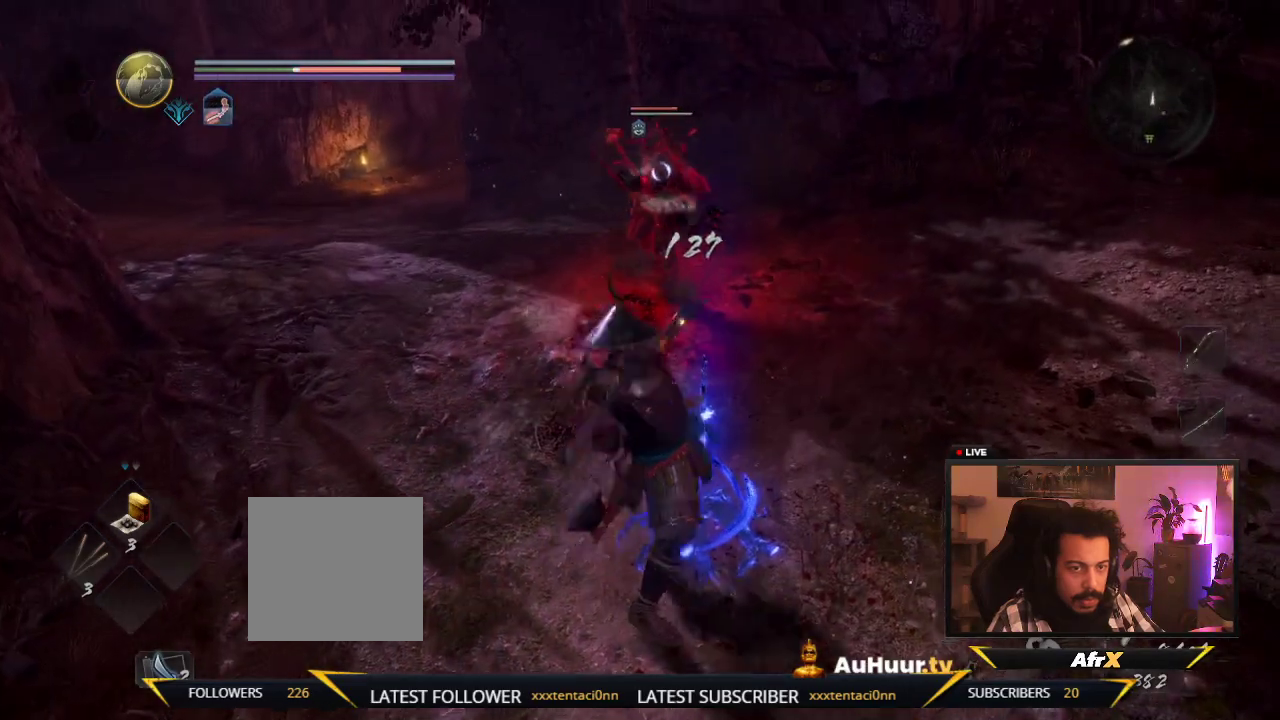
{"dt_ms": 300, "buttons": [], "left_stick": "up", "right_stick": "center", "events": [[17, "Y", "down"], [17, "left_stick", "center"], [83, "left_stick", "up"], [183, "Y", "up"]]}
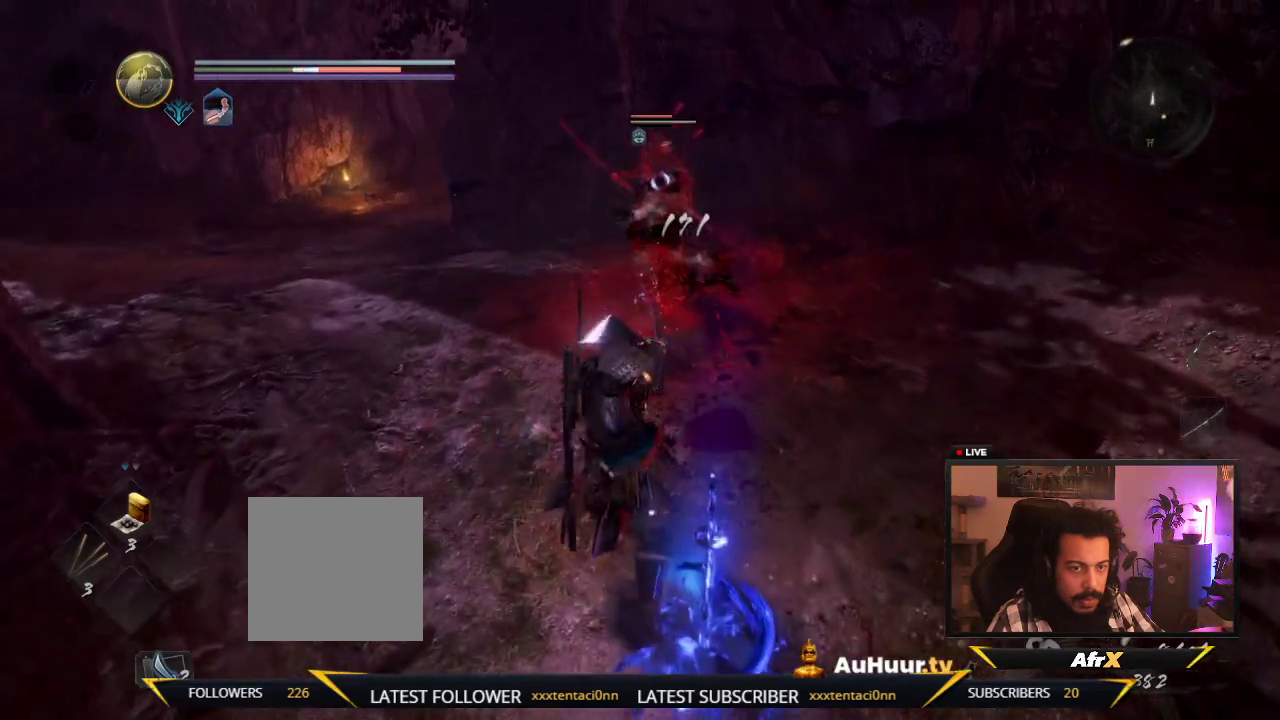
{"dt_ms": 300, "buttons": [], "left_stick": "down", "right_stick": "center", "events": [[50, "left_stick", "down"], [100, "R1", "down"], [300, "R1", "up"]]}
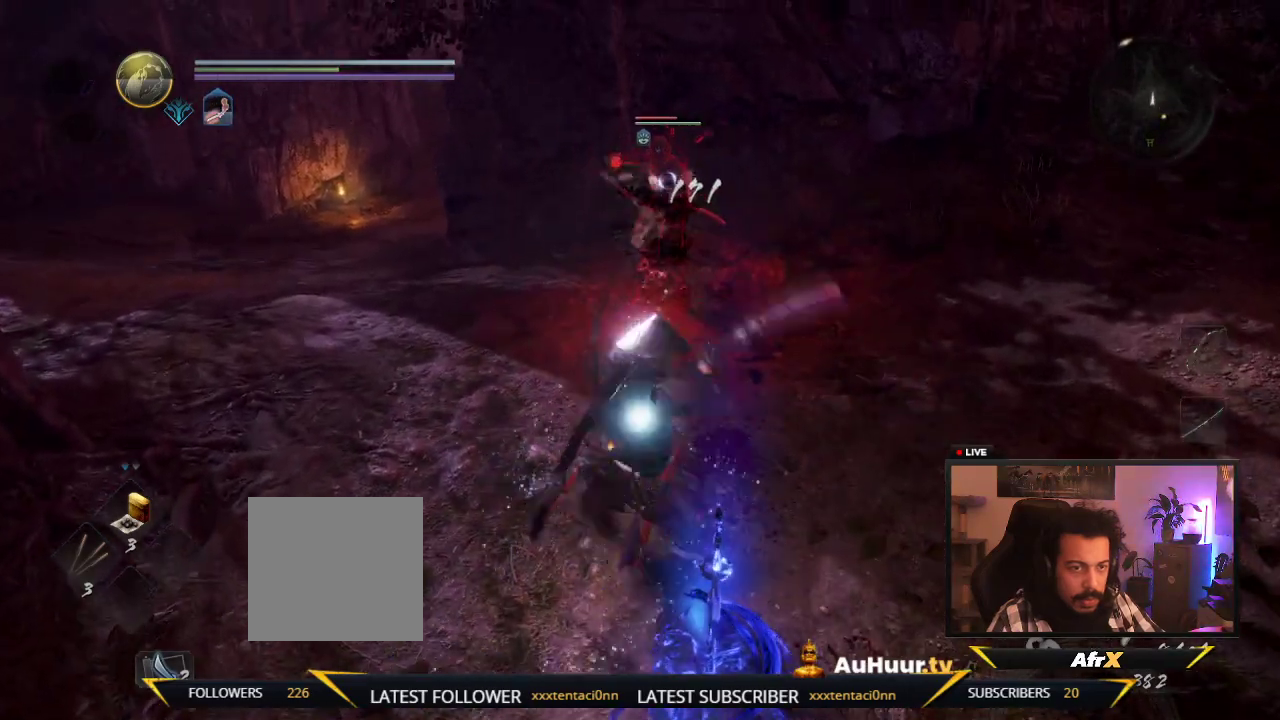
{"dt_ms": 600, "buttons": [], "left_stick": "down", "right_stick": "center", "events": []}
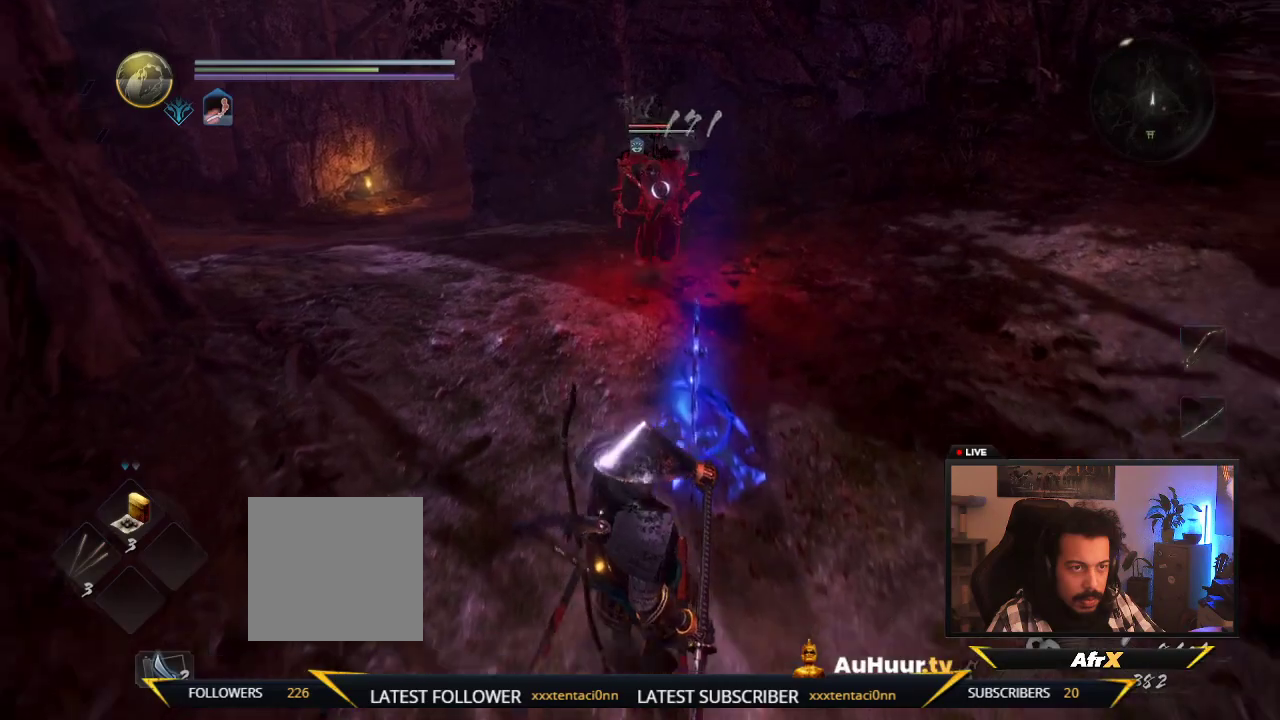
{"dt_ms": 700, "buttons": [], "left_stick": "down-left", "right_stick": "center", "events": [[183, "left_stick", "down-right"], [450, "left_stick", "down"], [600, "left_stick", "down-left"]]}
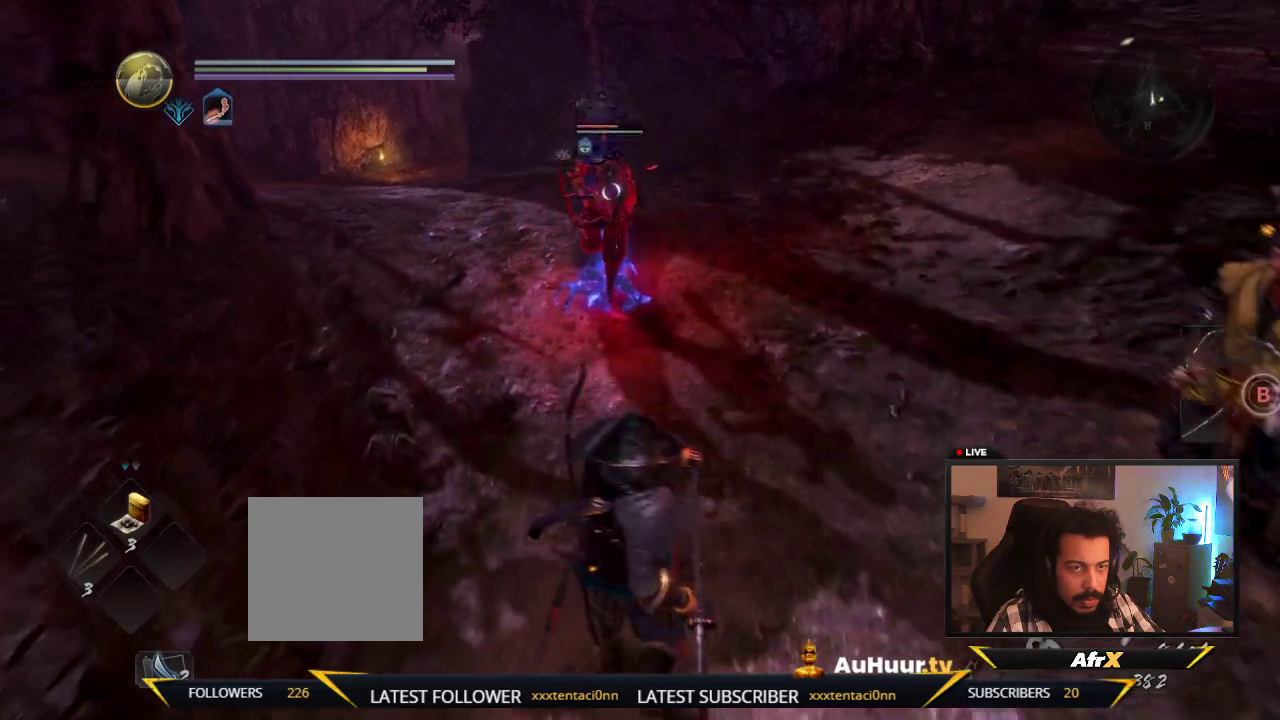
{"dt_ms": 400, "buttons": ["X"], "left_stick": "up", "right_stick": "center", "events": [[50, "left_stick", "left"], [117, "left_stick", "up-left"], [300, "left_stick", "up"], [350, "X", "down"]]}
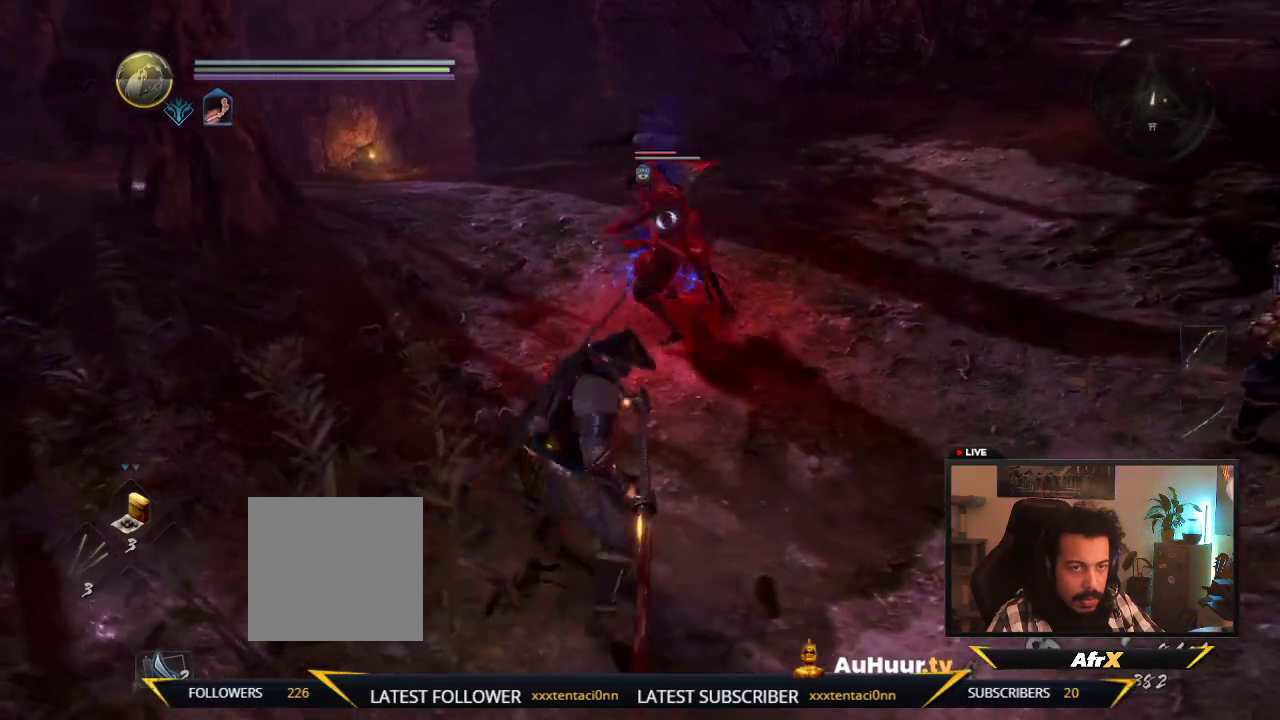
{"dt_ms": 300, "buttons": ["X"], "left_stick": "up", "right_stick": "center", "events": [[133, "X", "up"], [233, "X", "down"]]}
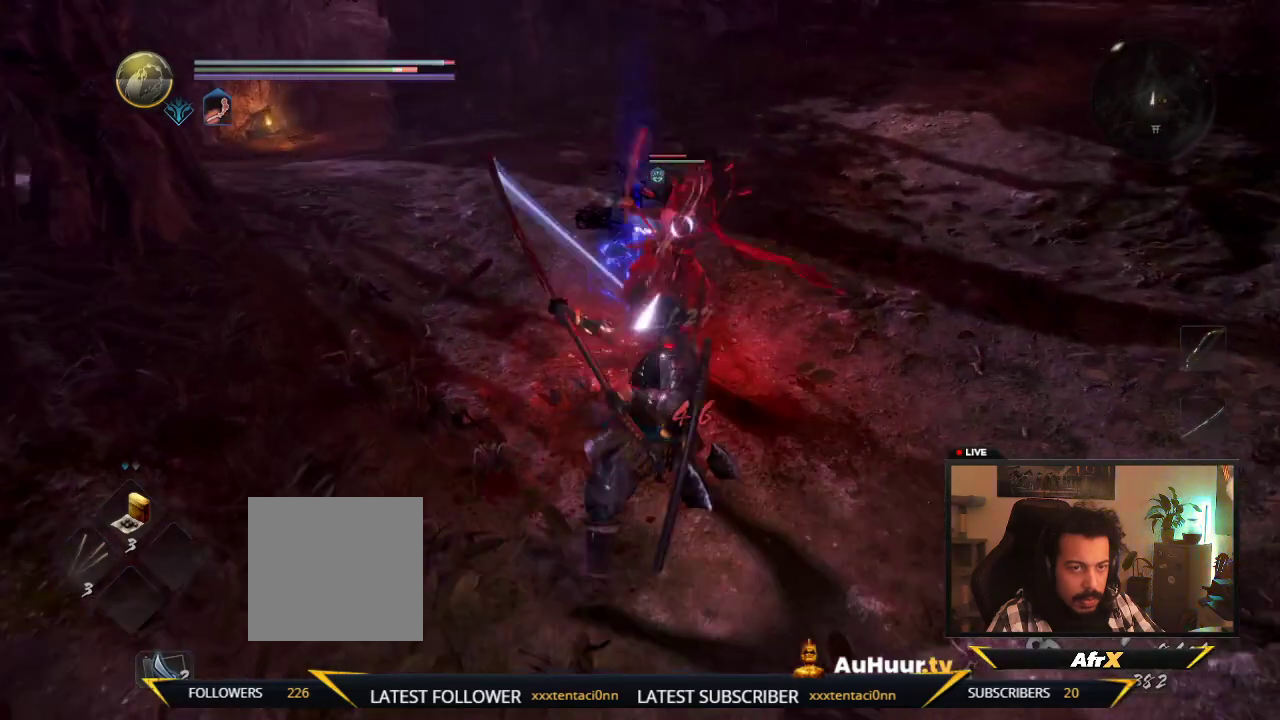
{"dt_ms": 900, "buttons": [], "left_stick": "up", "right_stick": "center", "events": [[83, "X", "up"], [183, "X", "down"], [367, "X", "up"], [433, "X", "down"], [633, "X", "up"]]}
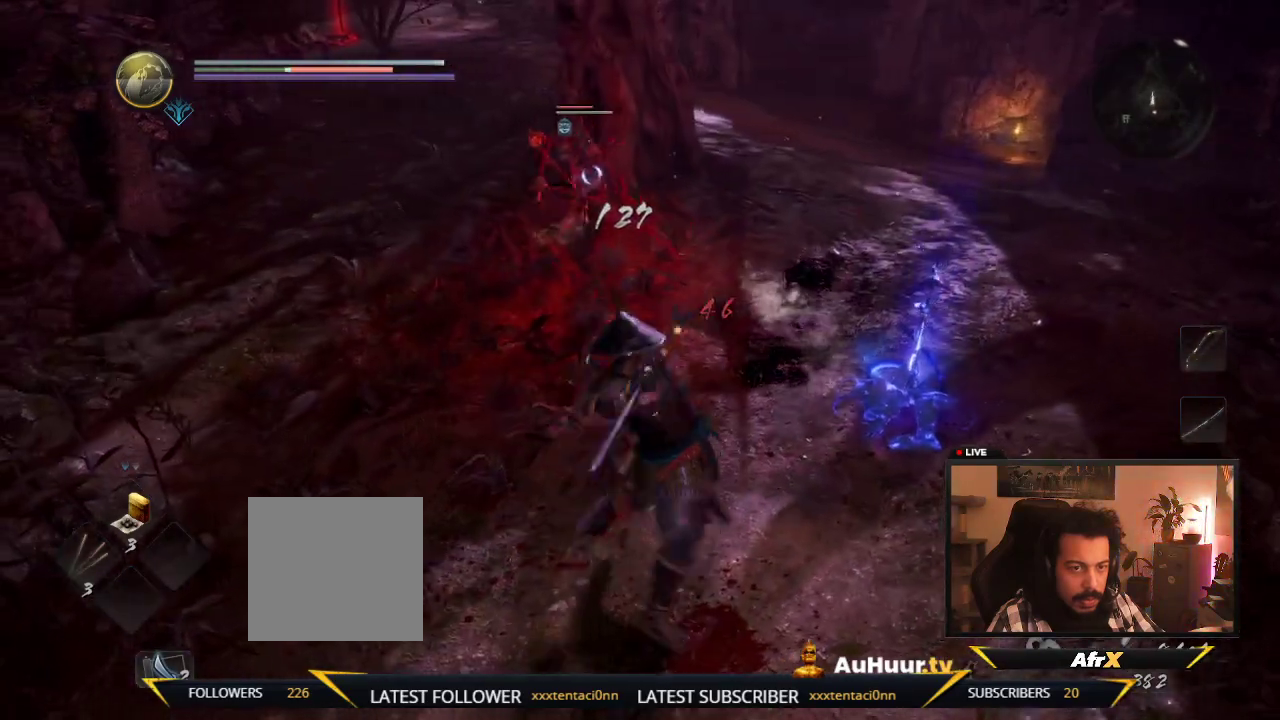
{"dt_ms": 300, "buttons": ["Y"], "left_stick": "left", "right_stick": "center", "events": [[67, "left_stick", "left"], [133, "left_stick", "down-left"], [183, "Y", "down"], [283, "left_stick", "left"]]}
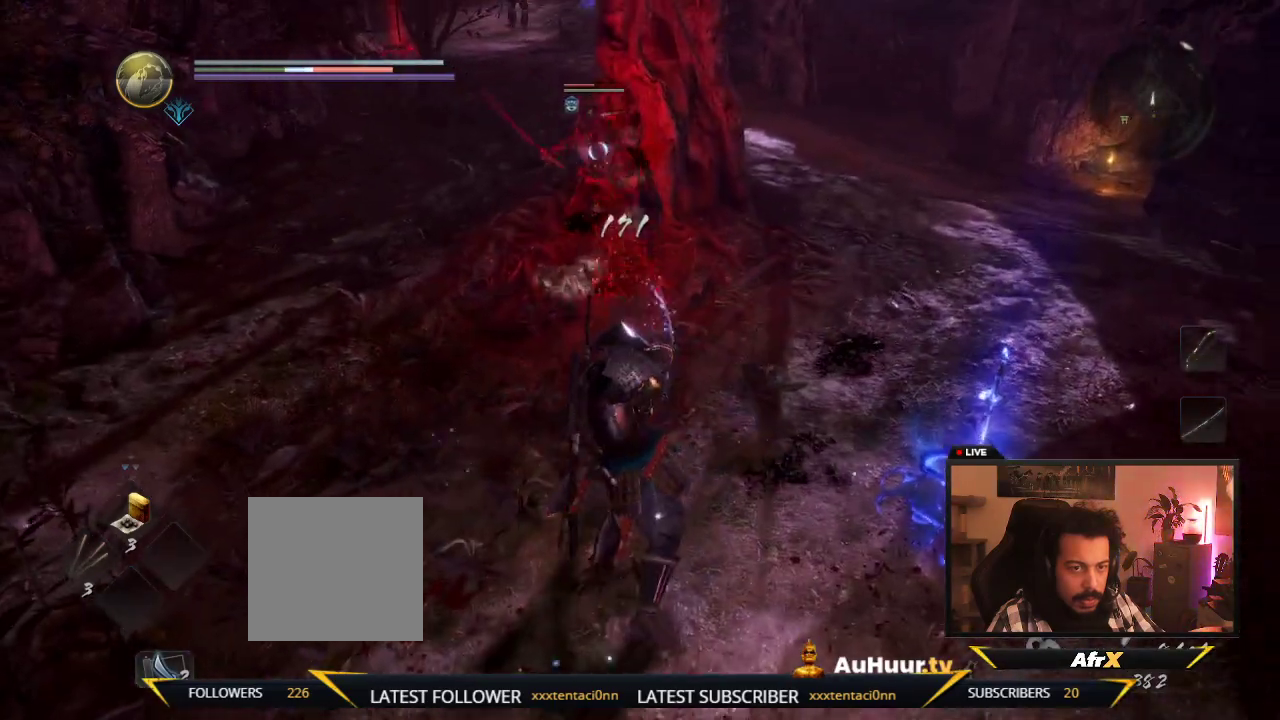
{"dt_ms": 400, "buttons": [], "left_stick": "left", "right_stick": "center", "events": [[33, "Y", "up"], [83, "left_stick", "up-left"], [167, "Y", "down"], [267, "left_stick", "left"], [300, "Y", "up"]]}
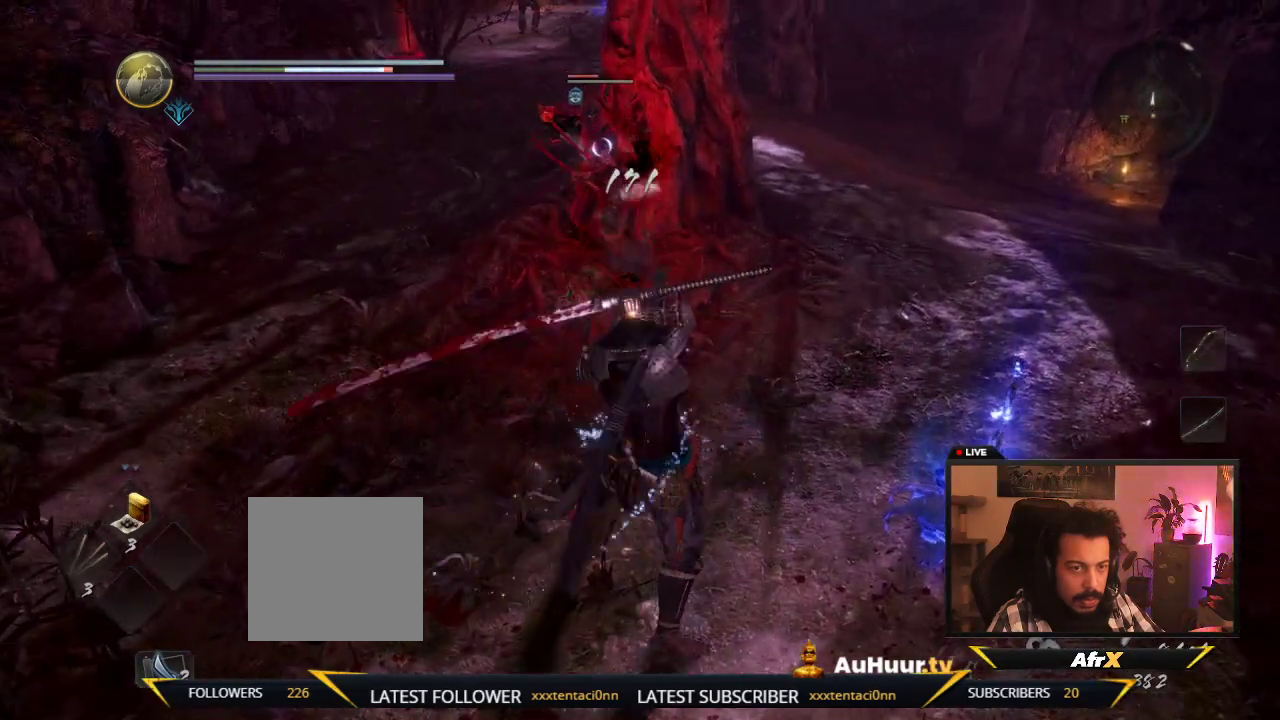
{"dt_ms": 600, "buttons": [], "left_stick": "down", "right_stick": "center", "events": [[67, "left_stick", "down-left"], [367, "left_stick", "down"], [383, "R1", "down"], [517, "R1", "up"]]}
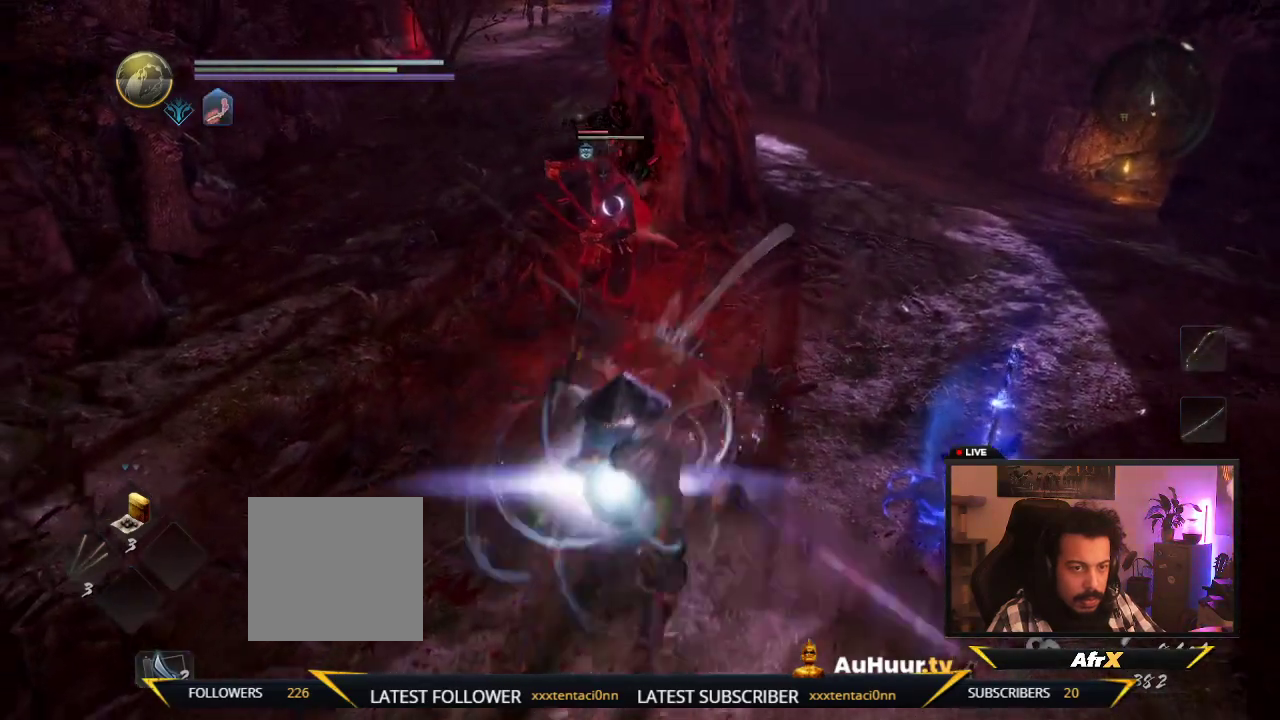
{"dt_ms": 700, "buttons": [], "left_stick": "down", "right_stick": "center", "events": []}
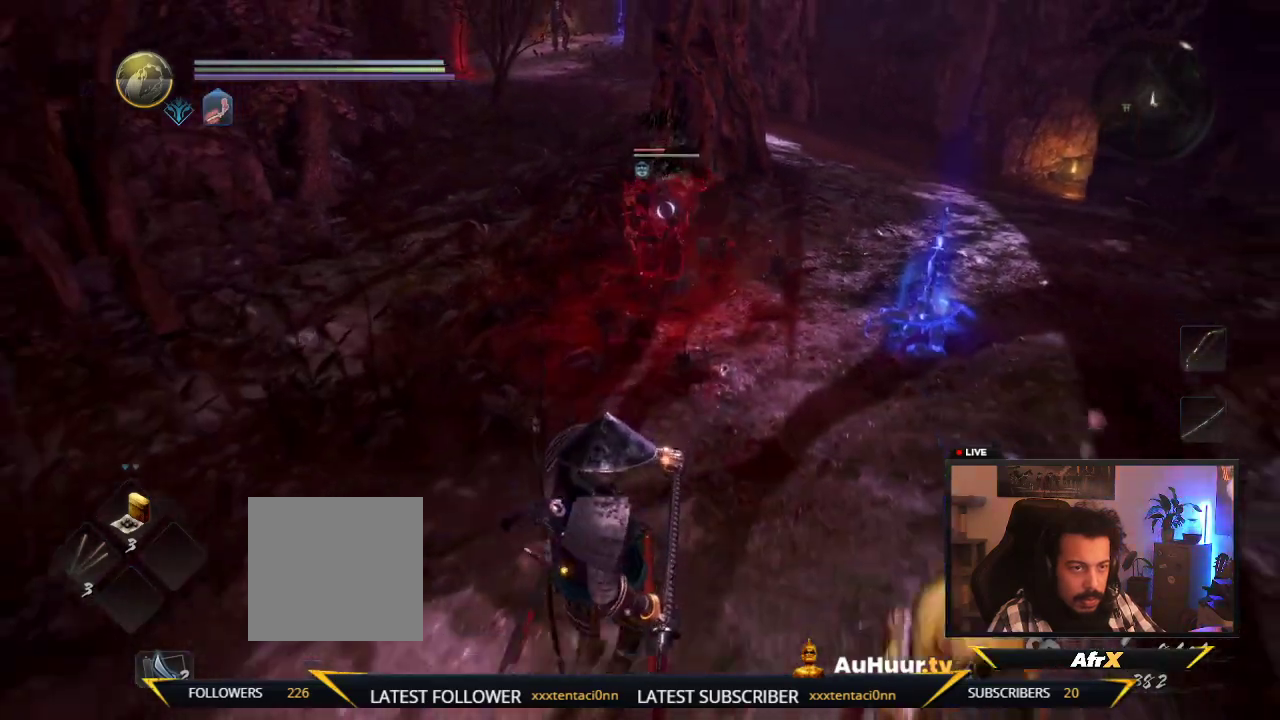
{"dt_ms": 300, "buttons": [], "left_stick": "left", "right_stick": "center", "events": [[183, "left_stick", "down-left"], [250, "left_stick", "left"]]}